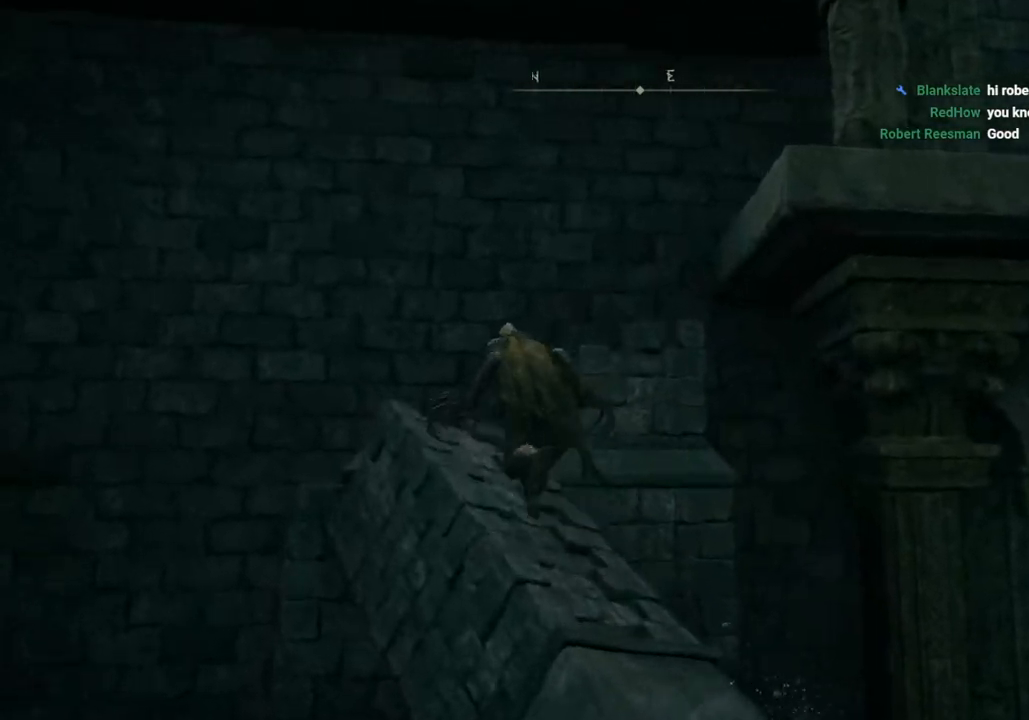
Gameplay with a controller (PlayStation layout); each line is a JSON object with the inputs held at the frame after it. "events" lists button and stick changes between this image and that frame as [ms after this image, input, new state], when the widget could be followed in between.
{"buttons": [], "left_stick": "up-right", "right_stick": "down-right", "events": [[67, "left_stick", "up"], [133, "CROSS", "up"], [150, "CIRCLE", "up"], [233, "left_stick", "up-right"], [383, "right_stick", "down-right"]]}
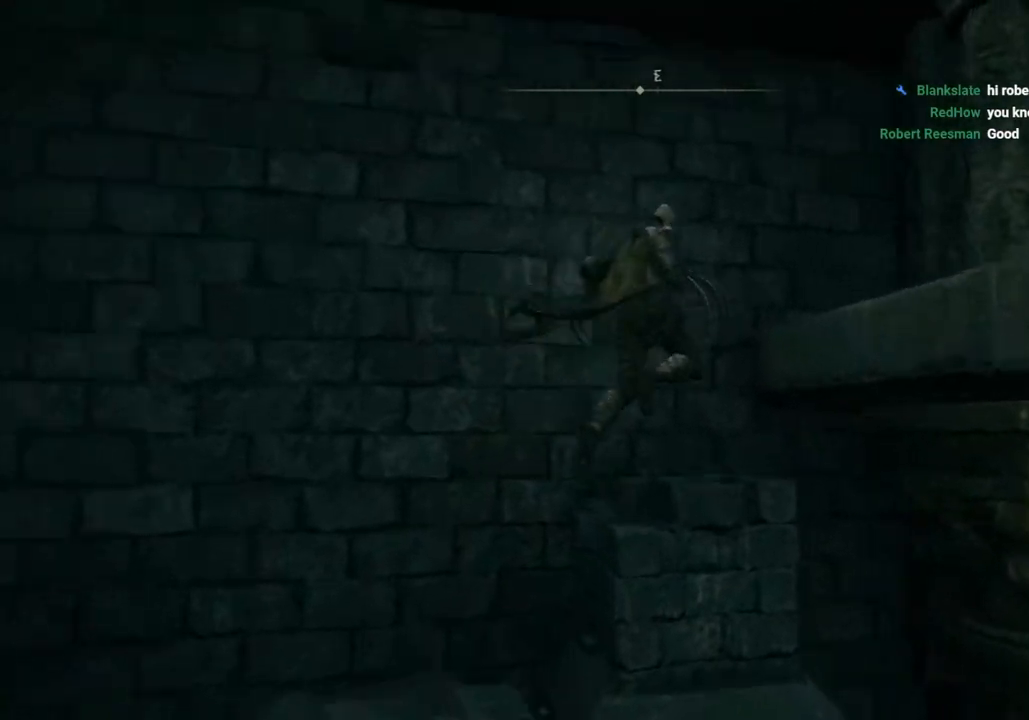
{"buttons": ["CROSS"], "left_stick": "up-right", "right_stick": "center", "events": [[283, "right_stick", "center"], [400, "CROSS", "down"]]}
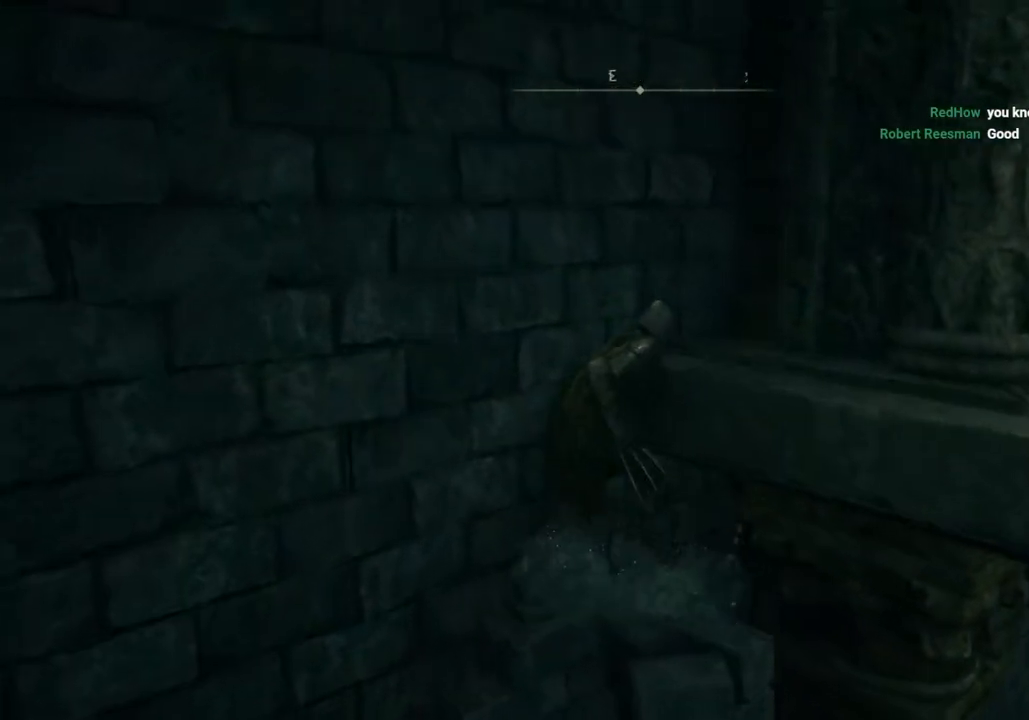
{"buttons": [], "left_stick": "up-right", "right_stick": "center", "events": [[33, "CROSS", "up"], [200, "right_stick", "right"], [417, "right_stick", "center"]]}
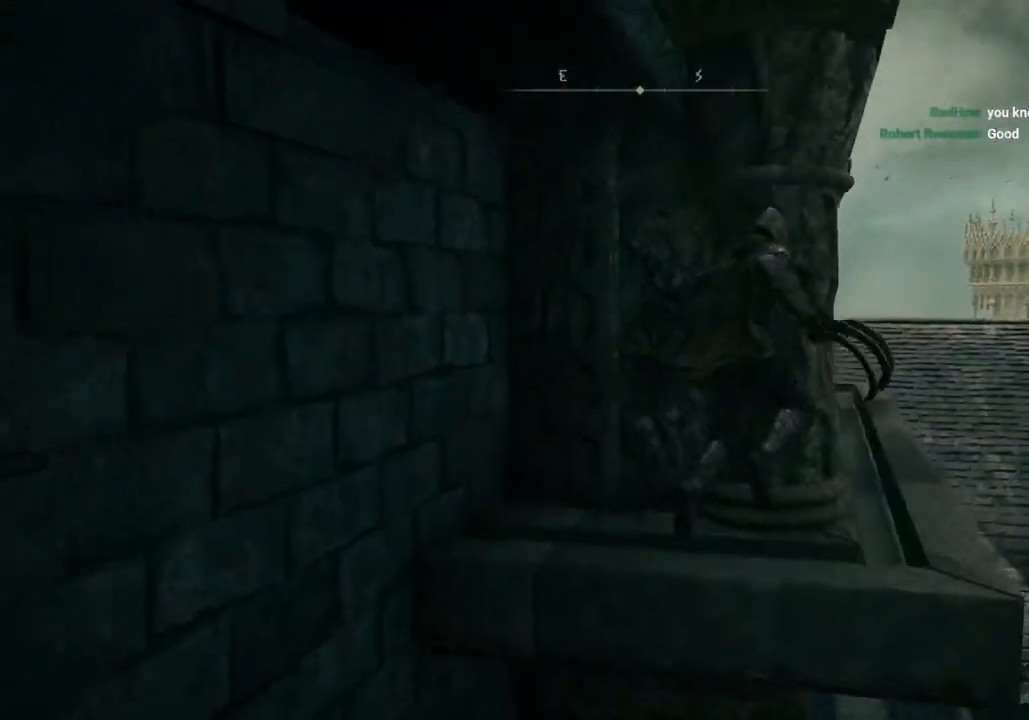
{"buttons": ["CIRCLE"], "left_stick": "up-right", "right_stick": "center", "events": [[100, "CIRCLE", "down"]]}
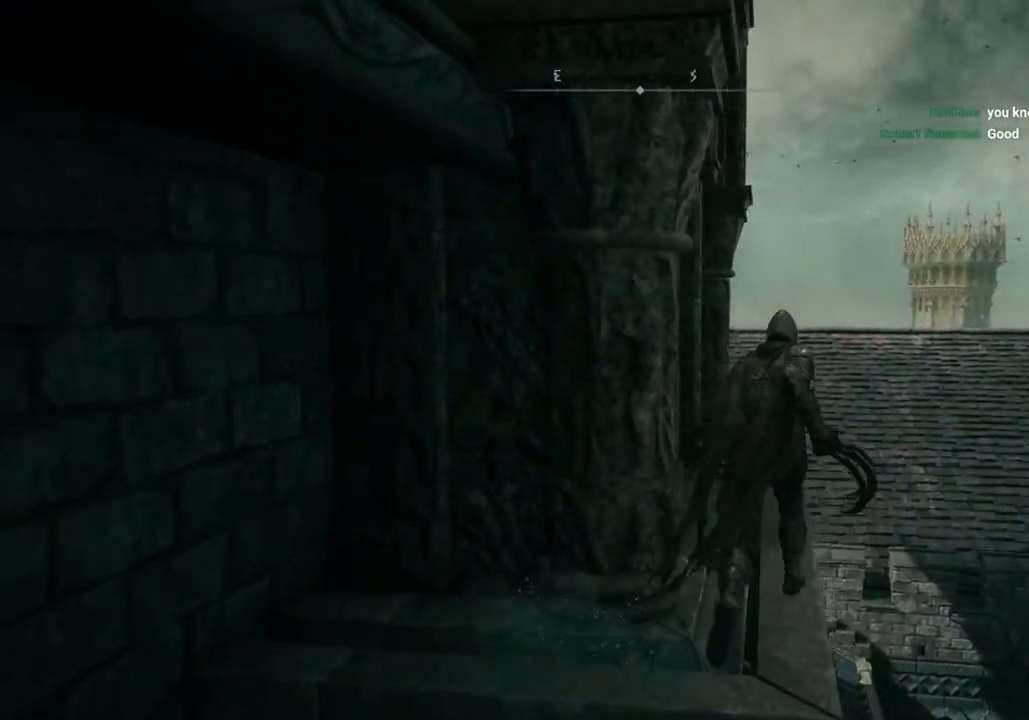
{"buttons": ["CIRCLE"], "left_stick": "up-right", "right_stick": "down-left", "events": [[333, "right_stick", "down-left"]]}
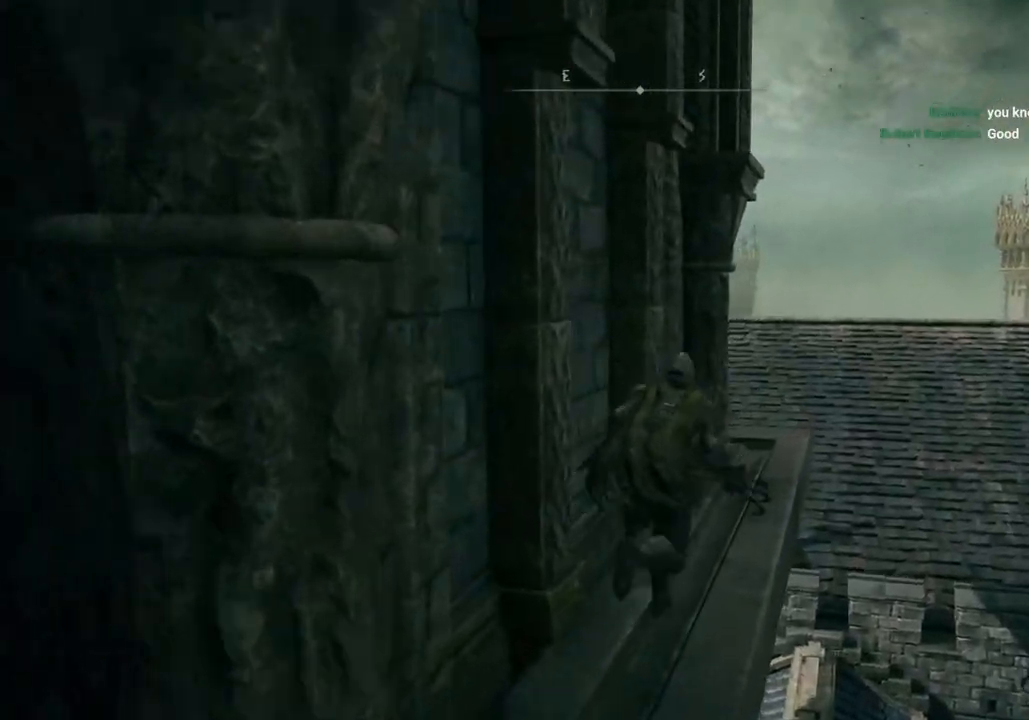
{"buttons": ["CIRCLE"], "left_stick": "up-right", "right_stick": "down-left", "events": []}
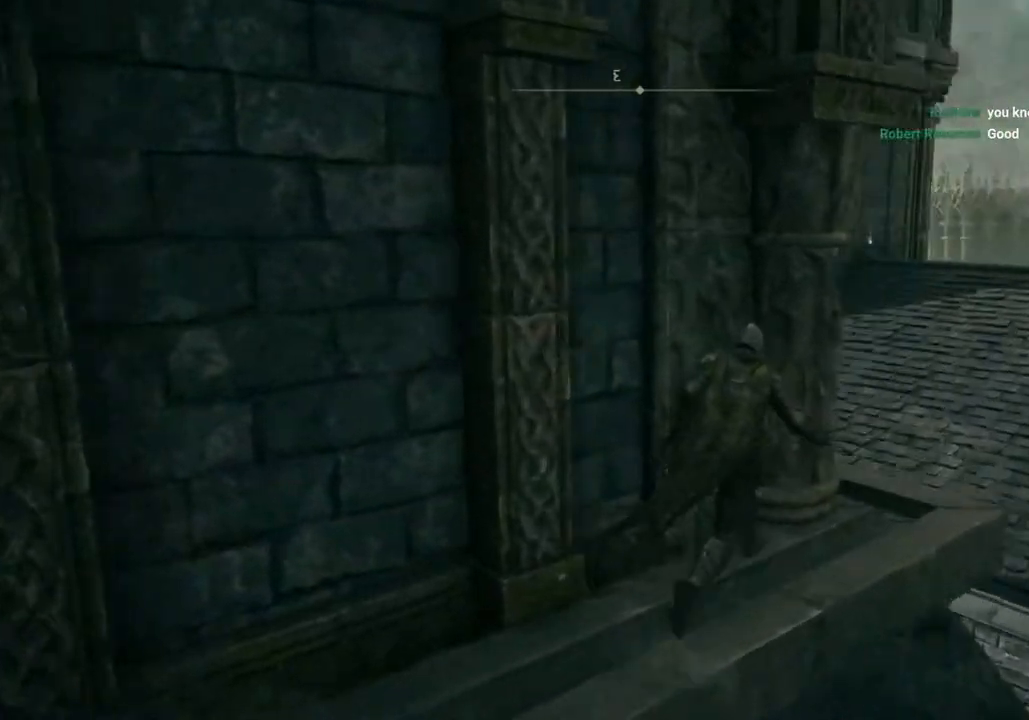
{"buttons": ["CIRCLE"], "left_stick": "up-right", "right_stick": "center", "events": [[450, "right_stick", "center"]]}
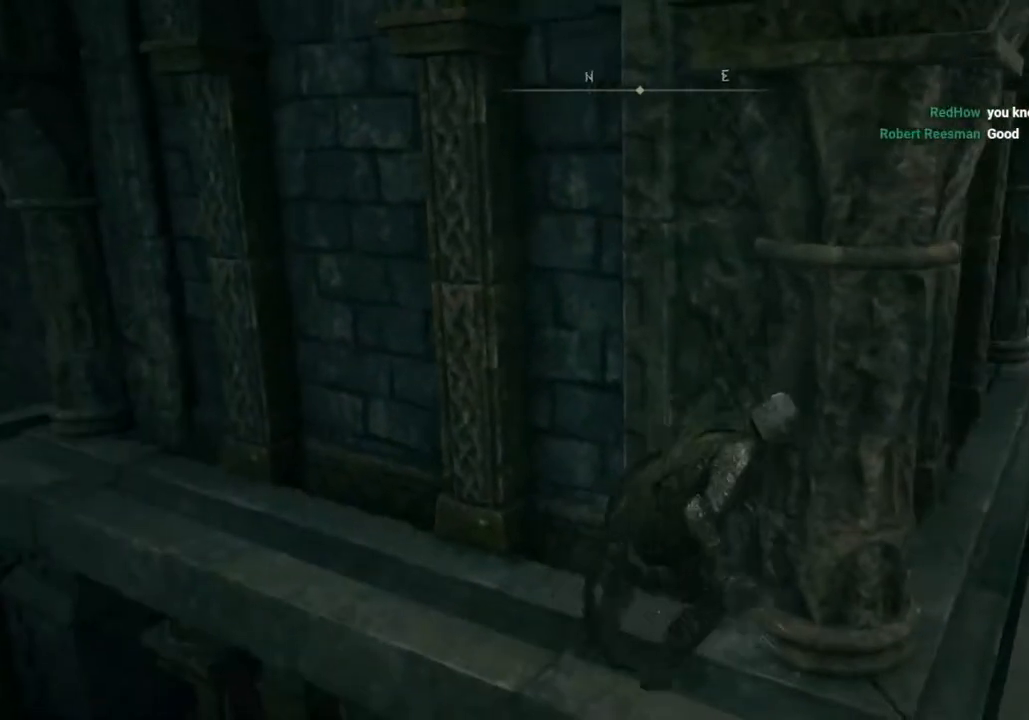
{"buttons": ["CIRCLE"], "left_stick": "up-right", "right_stick": "center", "events": []}
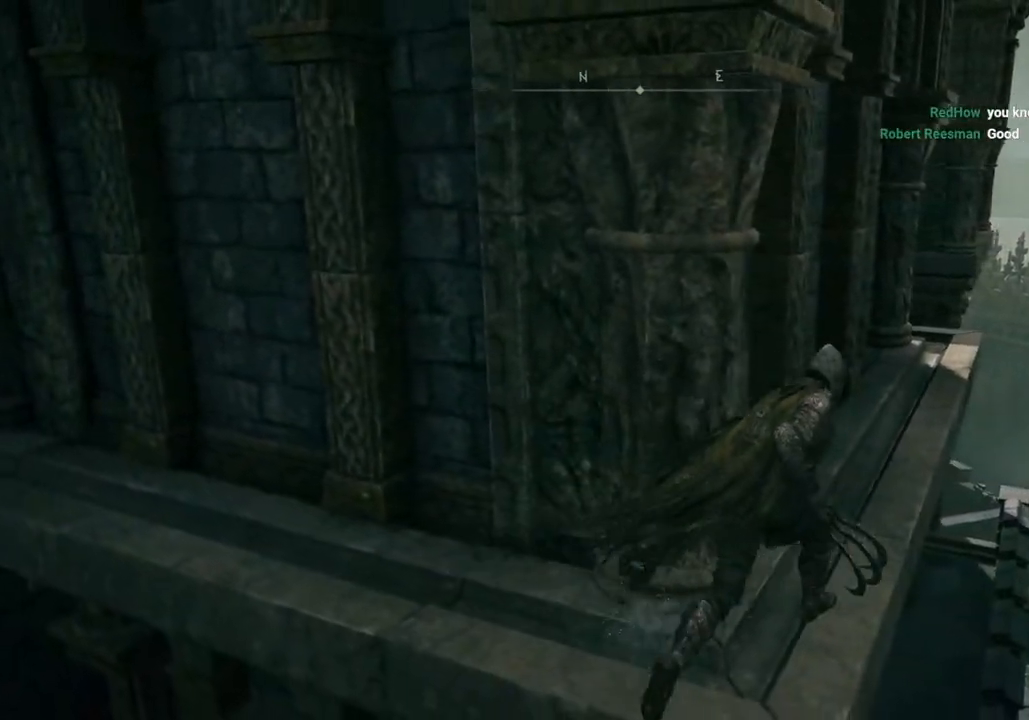
{"buttons": ["CIRCLE"], "left_stick": "up-right", "right_stick": "down-left", "events": [[467, "right_stick", "down-left"]]}
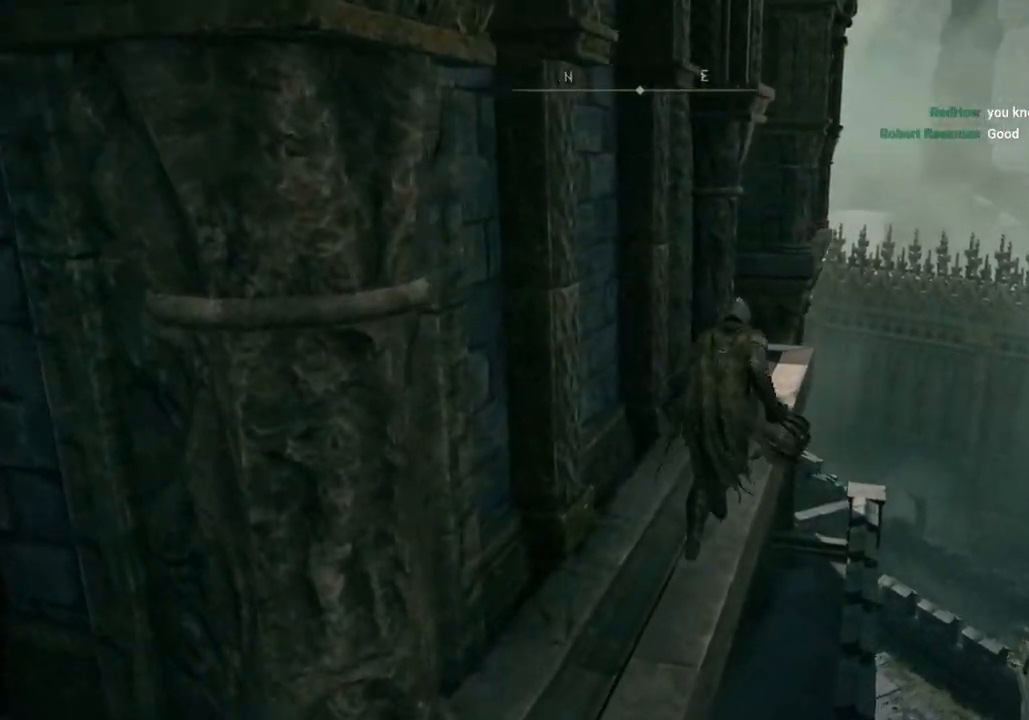
{"buttons": ["CIRCLE"], "left_stick": "up-right", "right_stick": "down-left", "events": []}
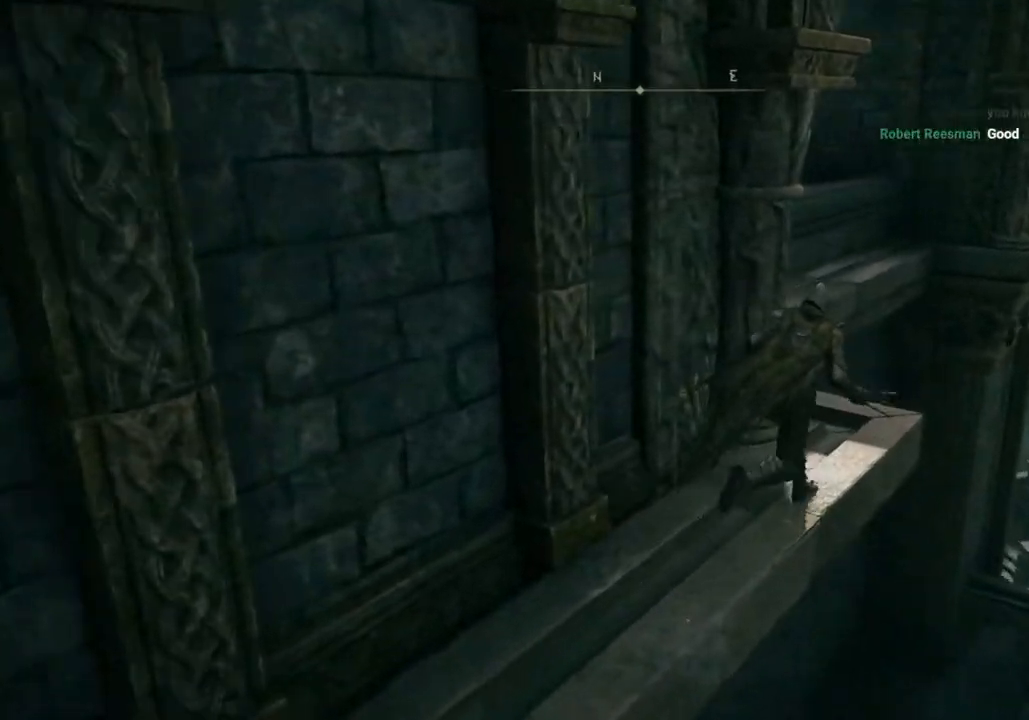
{"buttons": ["CROSS", "CIRCLE"], "left_stick": "up-right", "right_stick": "down-left", "events": [[400, "CROSS", "down"]]}
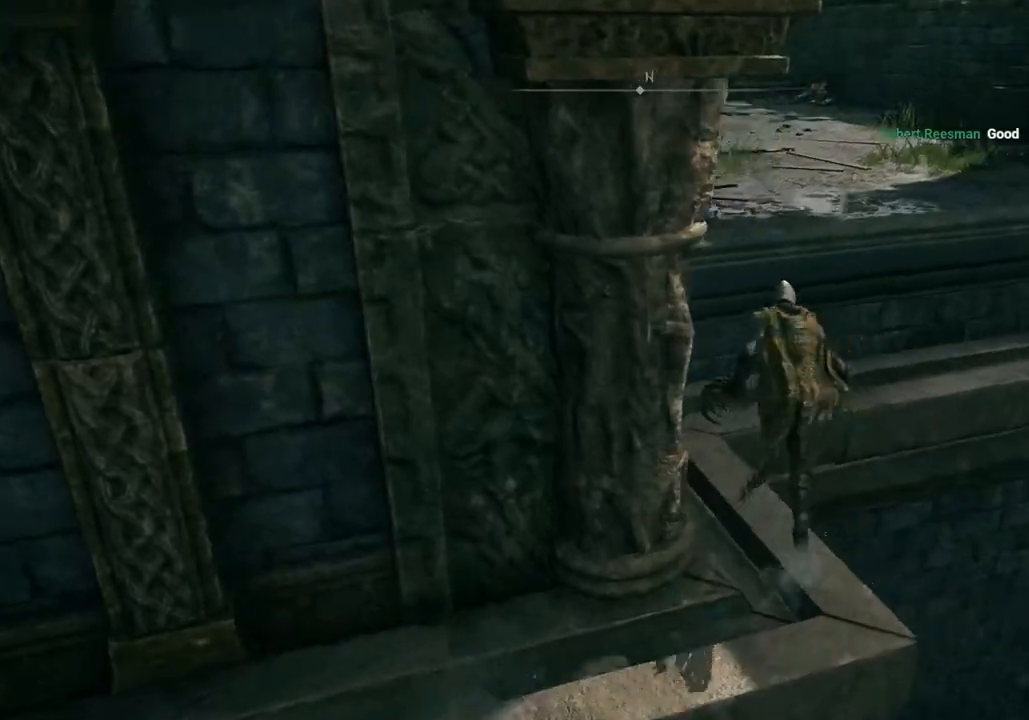
{"buttons": ["CIRCLE"], "left_stick": "up-right", "right_stick": "left", "events": [[117, "CROSS", "up"], [150, "right_stick", "left"], [167, "CIRCLE", "up"], [417, "CIRCLE", "down"]]}
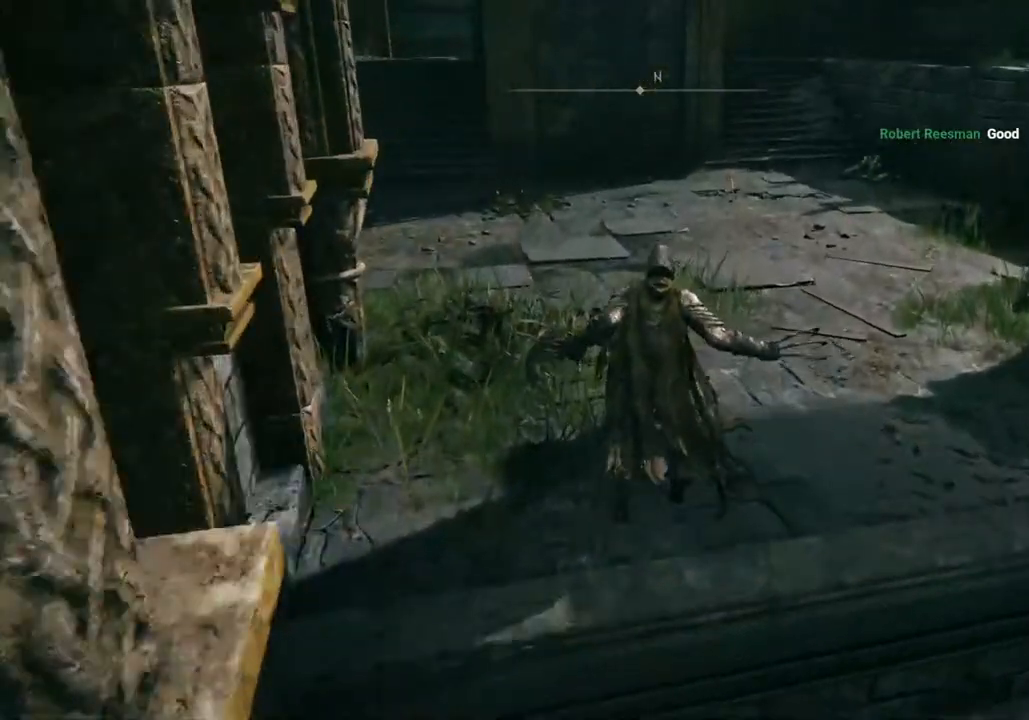
{"buttons": ["CIRCLE"], "left_stick": "up-right", "right_stick": "up-left", "events": [[467, "right_stick", "up-left"]]}
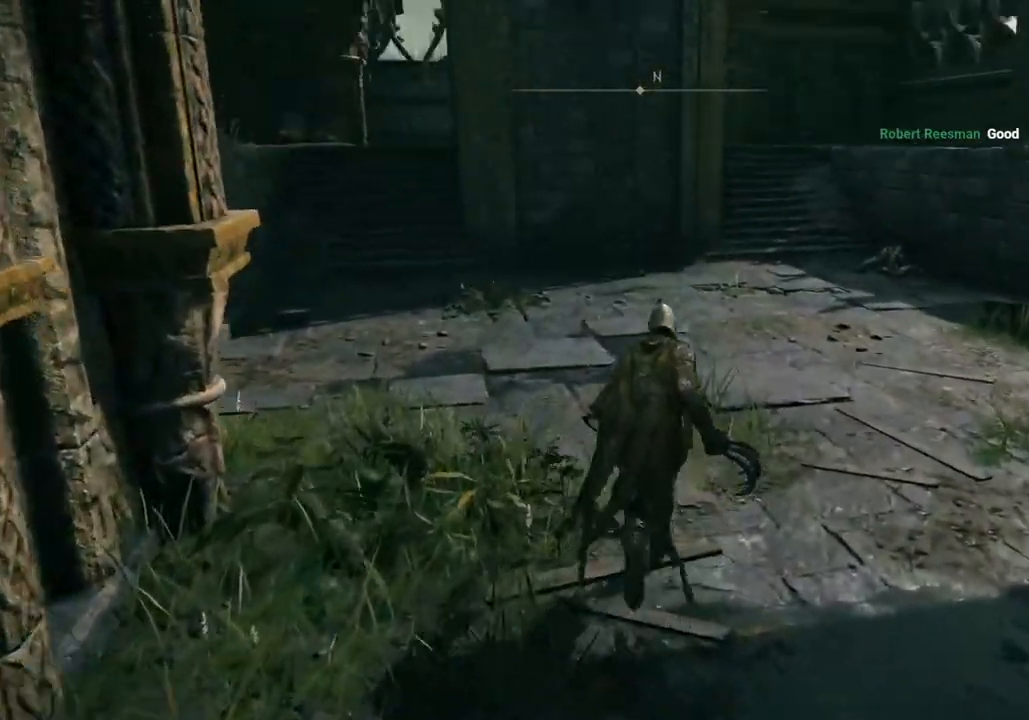
{"buttons": ["CIRCLE"], "left_stick": "up-right", "right_stick": "center", "events": [[133, "right_stick", "left"], [250, "right_stick", "center"]]}
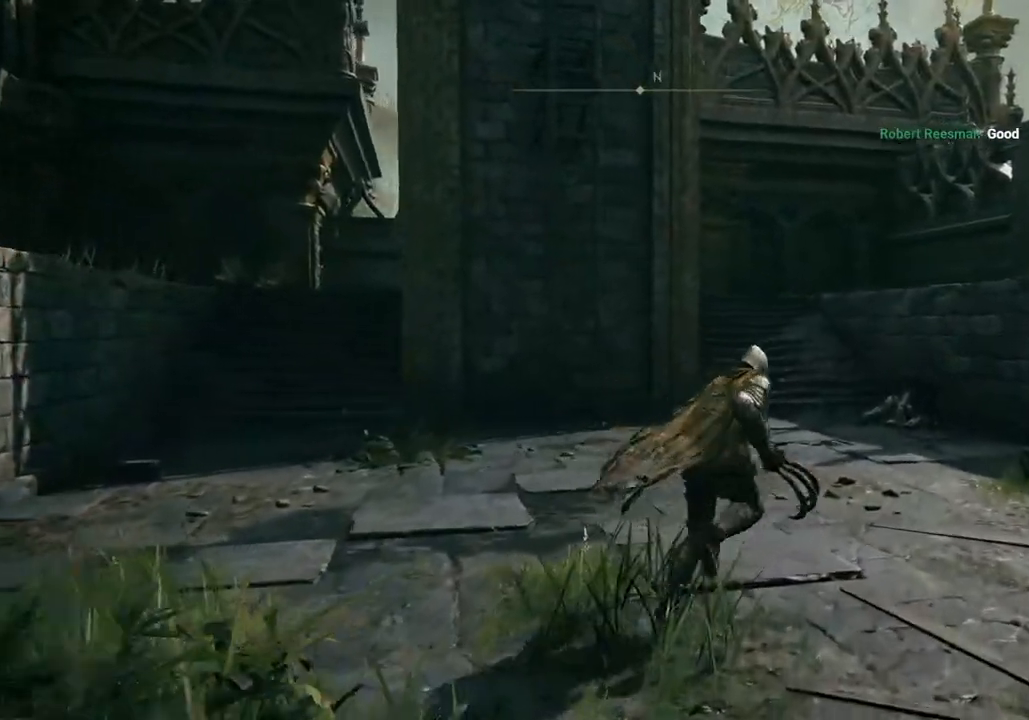
{"buttons": ["CIRCLE"], "left_stick": "up-right", "right_stick": "center", "events": [[250, "right_stick", "down"], [350, "right_stick", "center"]]}
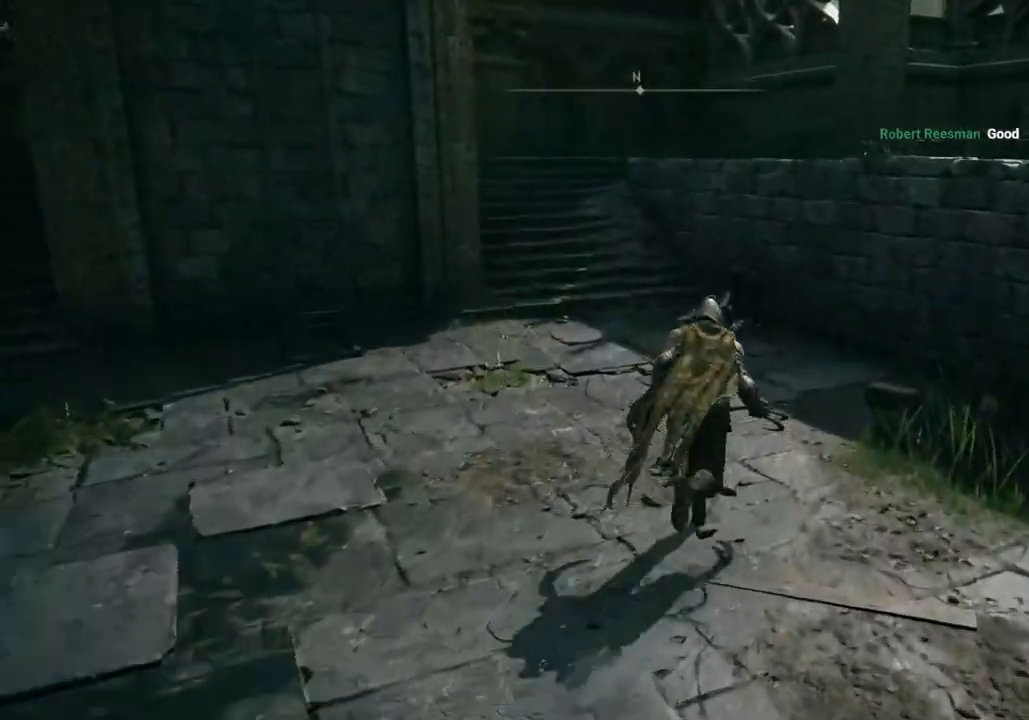
{"buttons": [], "left_stick": "up-right", "right_stick": "center", "events": [[233, "CROSS", "down"], [367, "CIRCLE", "up"], [367, "CROSS", "up"]]}
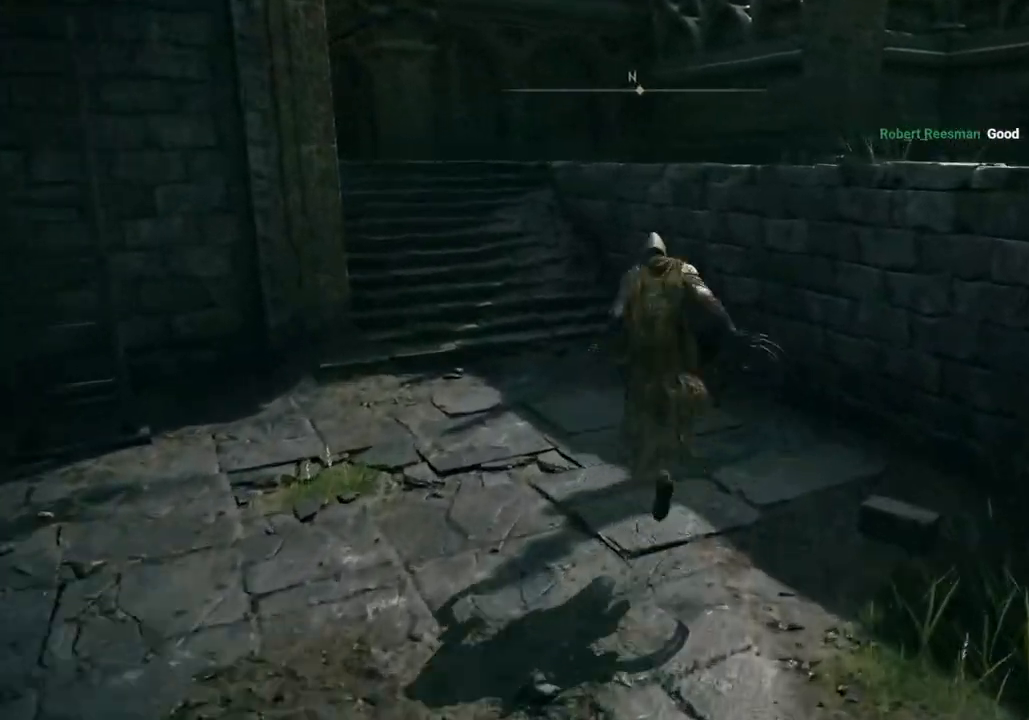
{"buttons": ["R2"], "left_stick": "up", "right_stick": "center", "events": [[33, "R3", "down"], [50, "right_stick", "down"], [150, "left_stick", "up"], [200, "R3", "up"], [200, "right_stick", "right"], [267, "R2", "down"], [350, "right_stick", "center"]]}
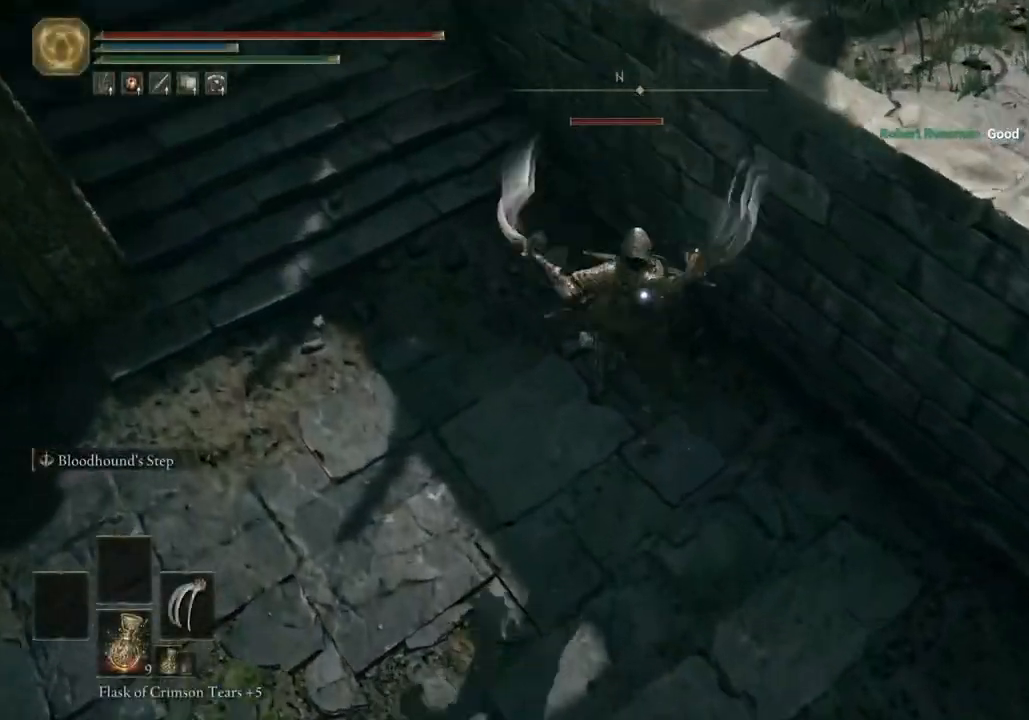
{"buttons": [], "left_stick": "up", "right_stick": "center", "events": [[483, "R2", "up"]]}
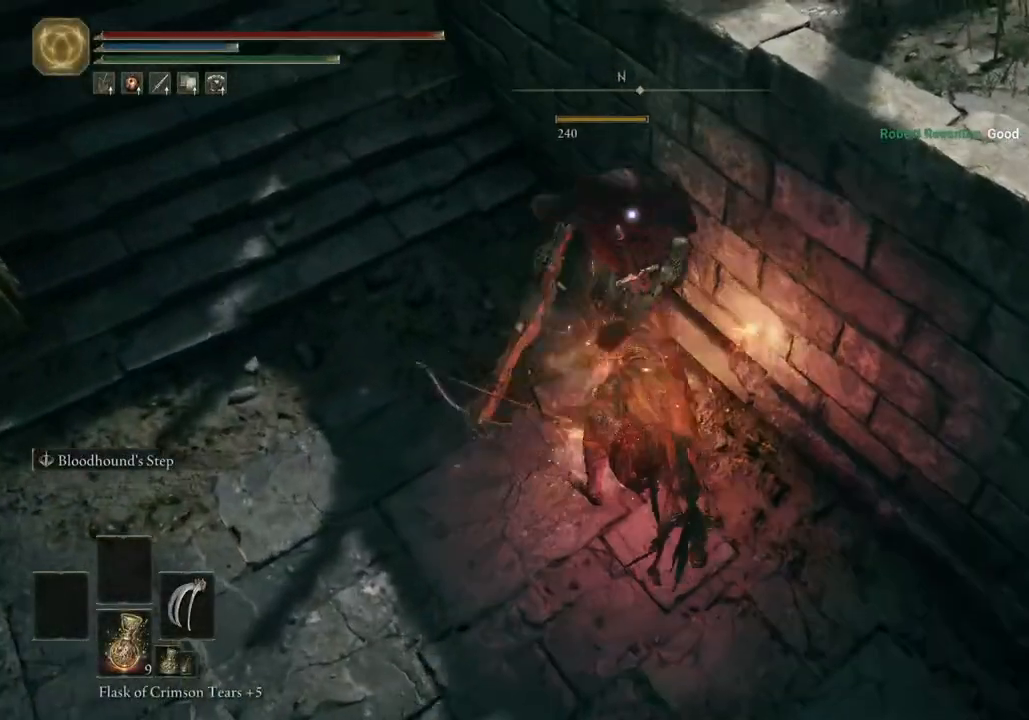
{"buttons": [], "left_stick": "up", "right_stick": "left", "events": [[233, "right_stick", "left"]]}
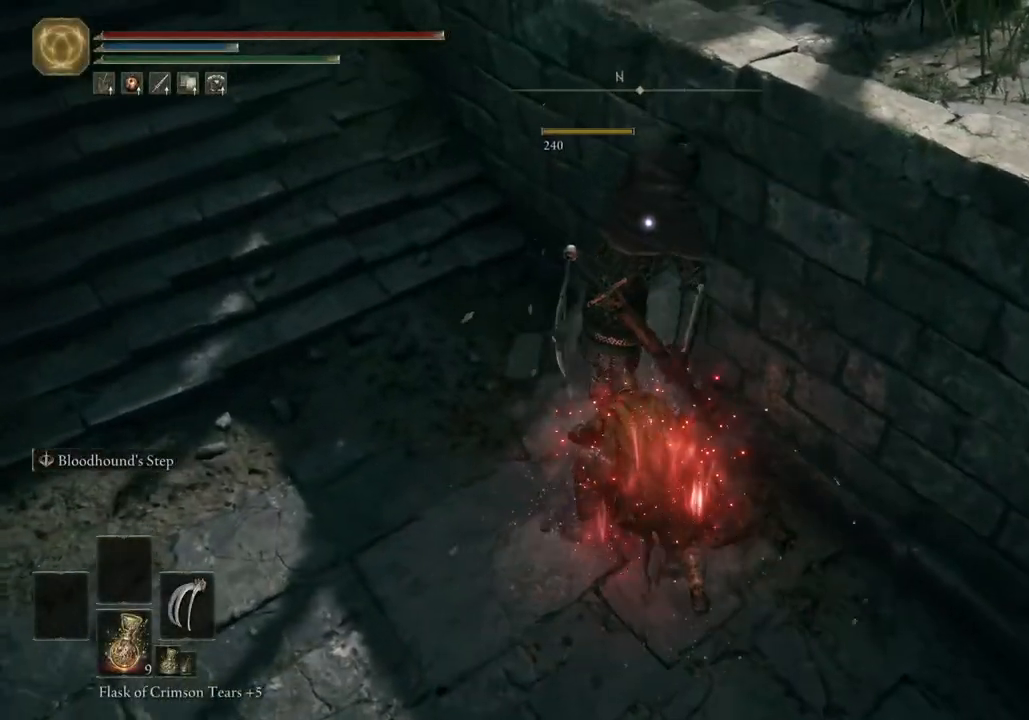
{"buttons": [], "left_stick": "up", "right_stick": "up-left", "events": [[333, "right_stick", "up-left"]]}
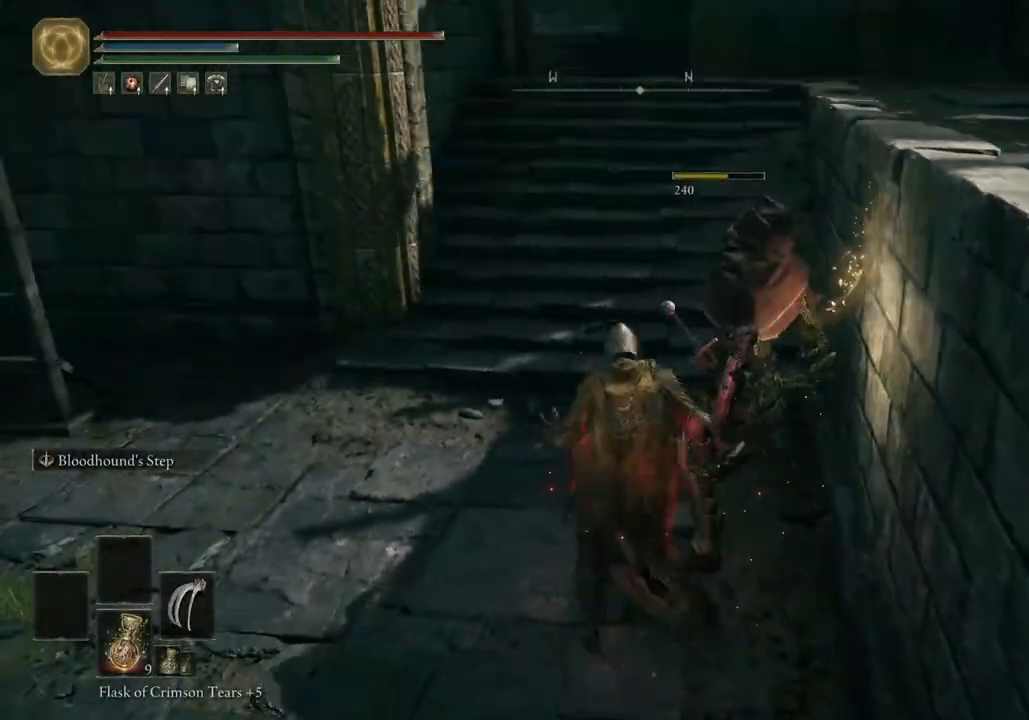
{"buttons": ["CIRCLE"], "left_stick": "up", "right_stick": "center", "events": [[233, "CIRCLE", "down"], [500, "right_stick", "center"]]}
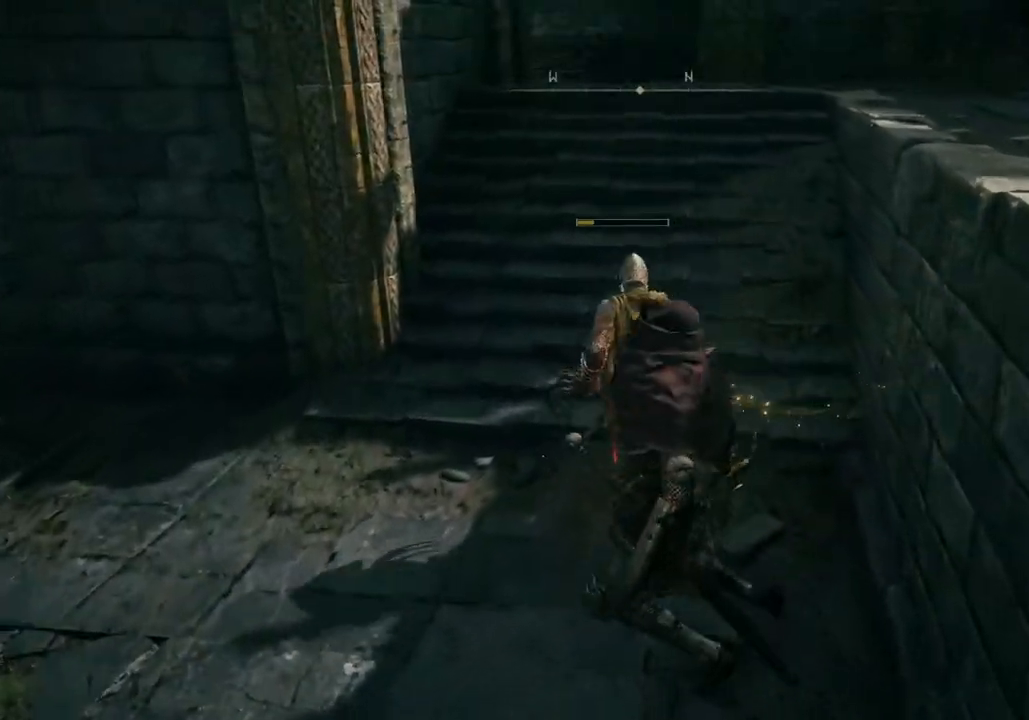
{"buttons": ["CIRCLE"], "left_stick": "up", "right_stick": "left", "events": [[350, "right_stick", "left"]]}
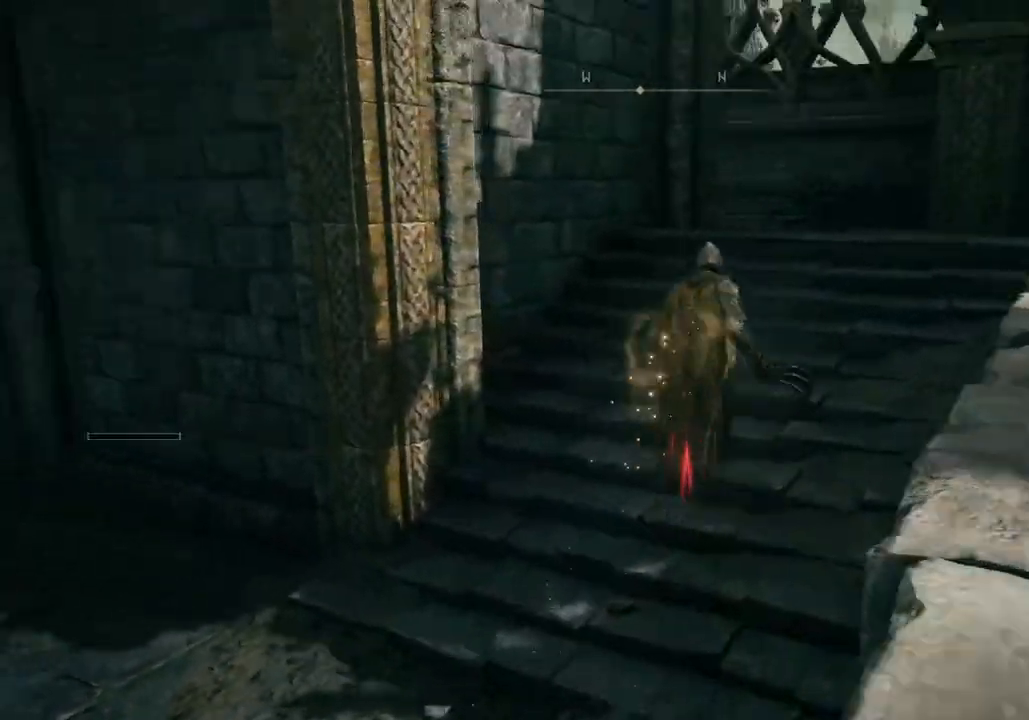
{"buttons": ["CIRCLE"], "left_stick": "up-right", "right_stick": "left", "events": [[400, "left_stick", "up-right"]]}
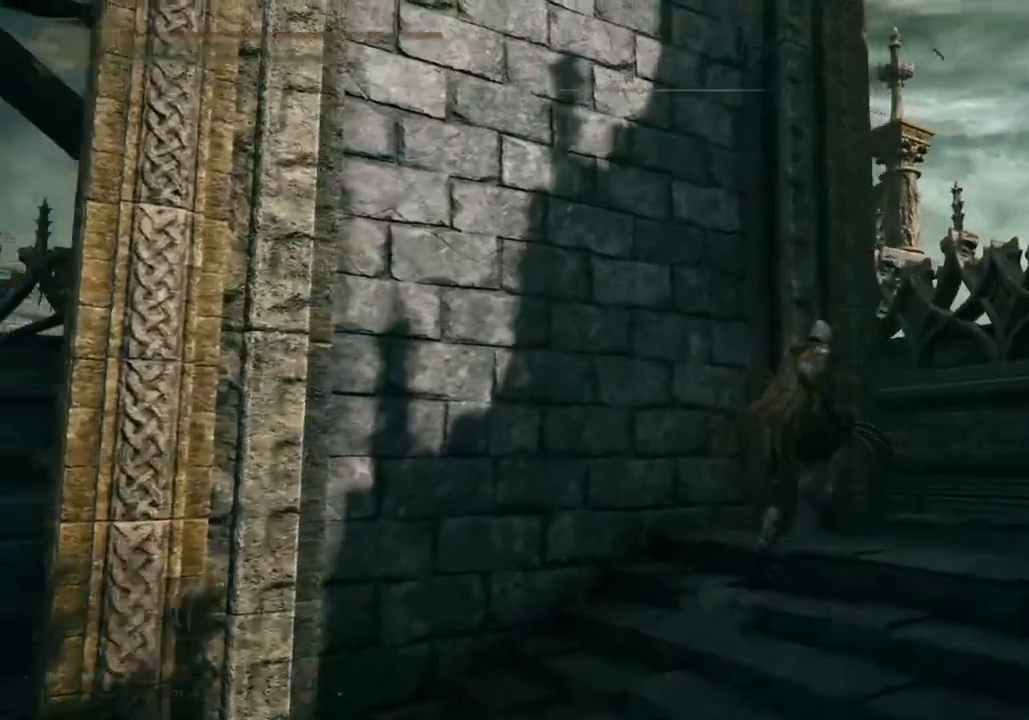
{"buttons": ["CIRCLE"], "left_stick": "up-right", "right_stick": "left", "events": []}
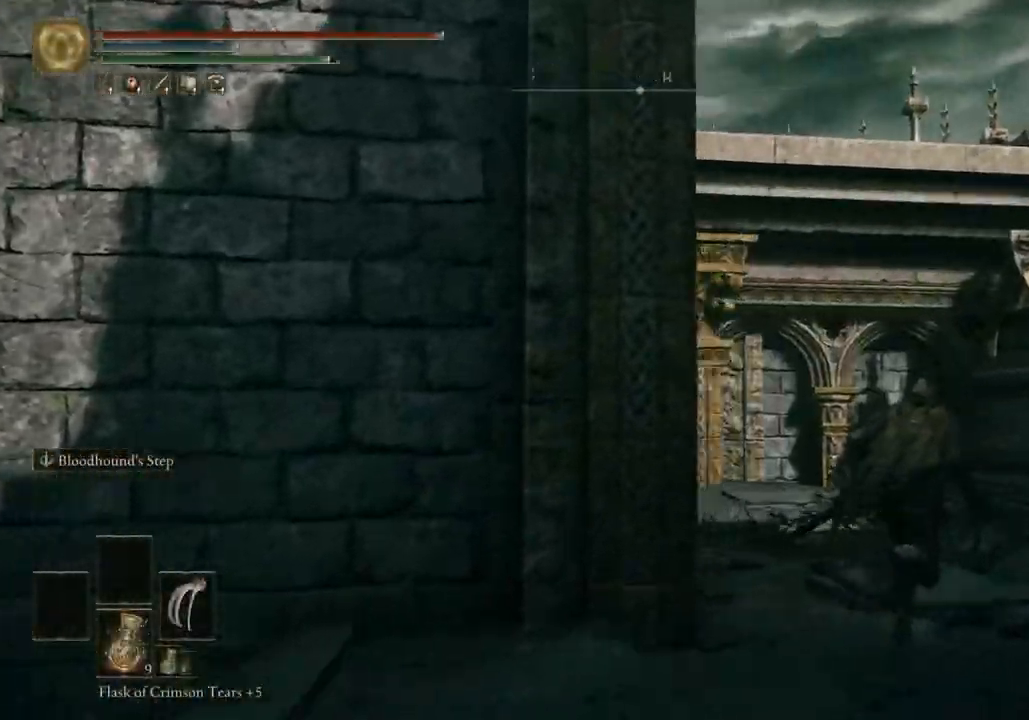
{"buttons": ["CIRCLE"], "left_stick": "up-right", "right_stick": "left", "events": []}
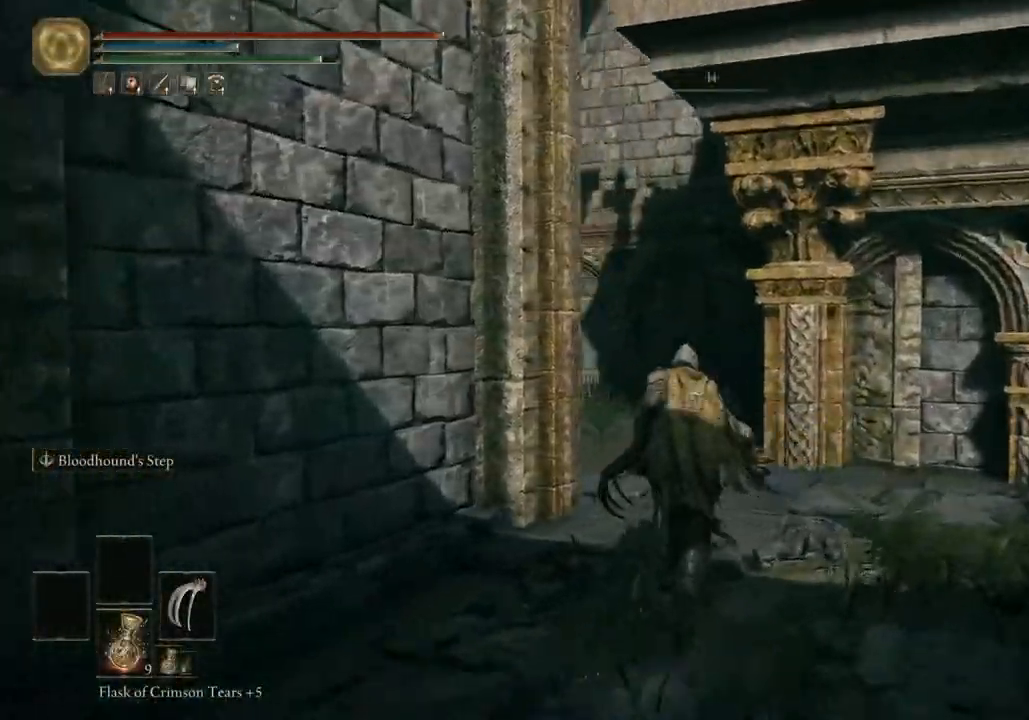
{"buttons": ["CIRCLE"], "left_stick": "up-right", "right_stick": "left", "events": []}
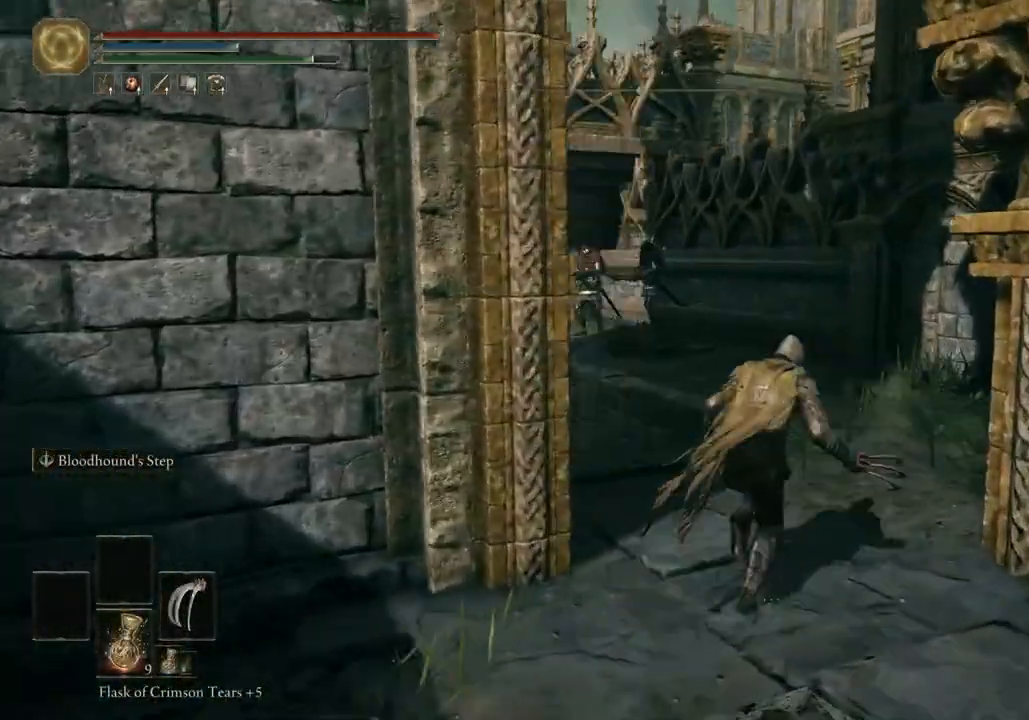
{"buttons": ["CIRCLE"], "left_stick": "up-right", "right_stick": "center", "events": [[200, "right_stick", "center"]]}
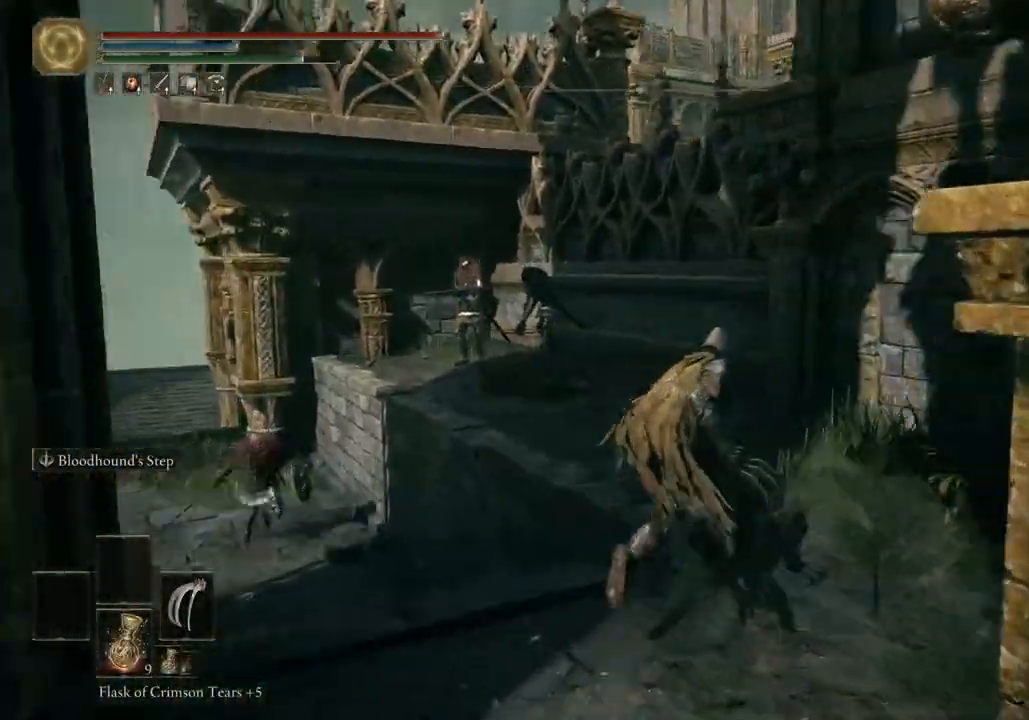
{"buttons": ["CIRCLE"], "left_stick": "up", "right_stick": "center", "events": [[300, "left_stick", "up"]]}
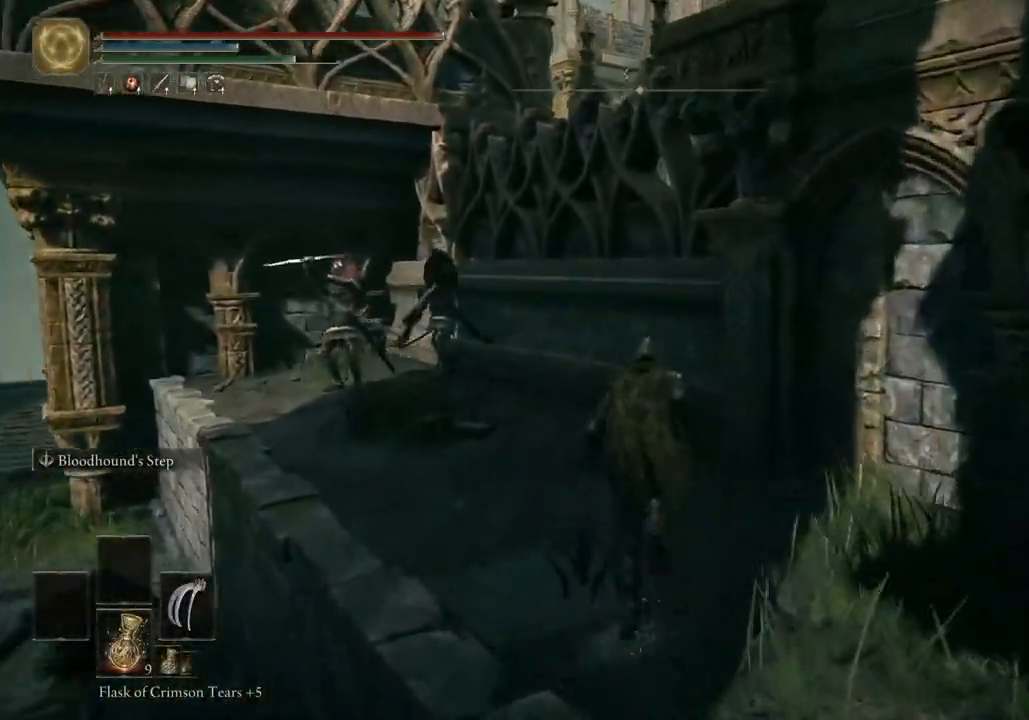
{"buttons": ["CROSS", "CIRCLE"], "left_stick": "up", "right_stick": "center", "events": [[450, "CROSS", "down"]]}